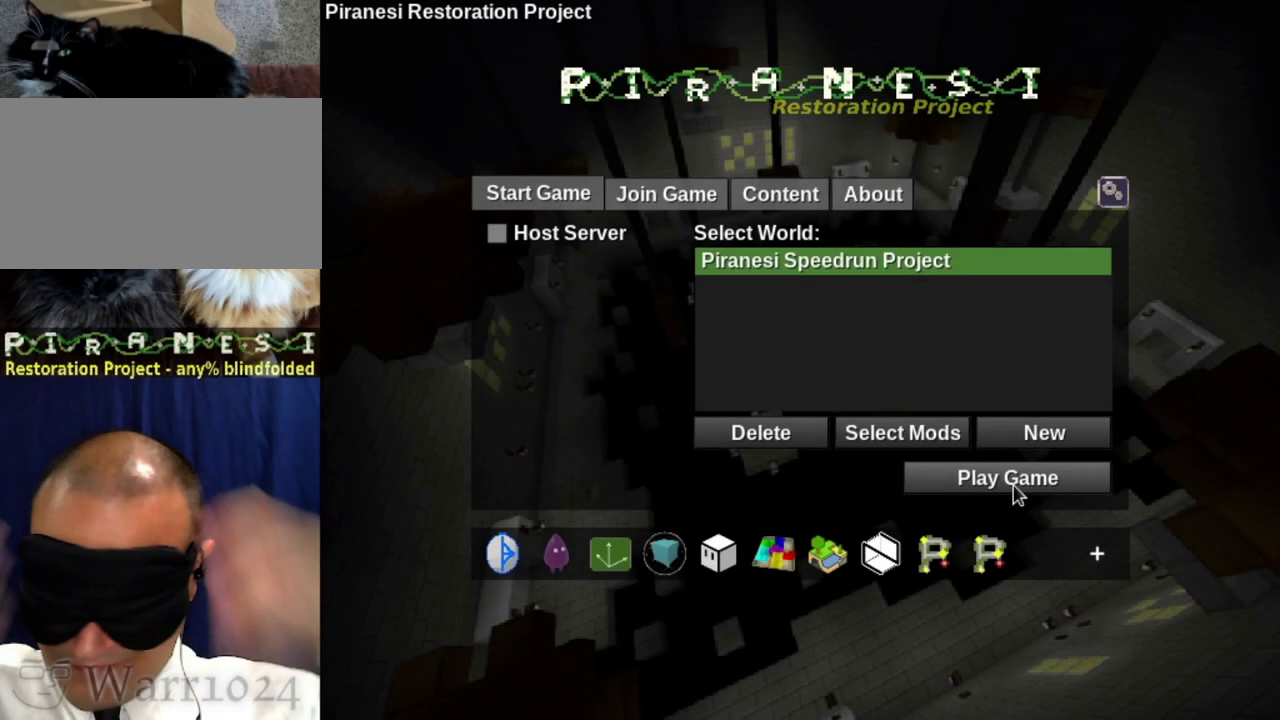
Gameplay with a controller (PlayStation layout); each line is a JSON object with the inputs held at the frame after it. "events" lists button and stick changes between this image and that frame as [ms after this image, input, new state], when the widget could be followed in between. This overlay highlights the sticks when they move; stick clicks (L3 R3) are not distinguishable. Not read: L3 R2 R3 left_stick.
{"buttons": [], "right_stick": "center", "events": []}
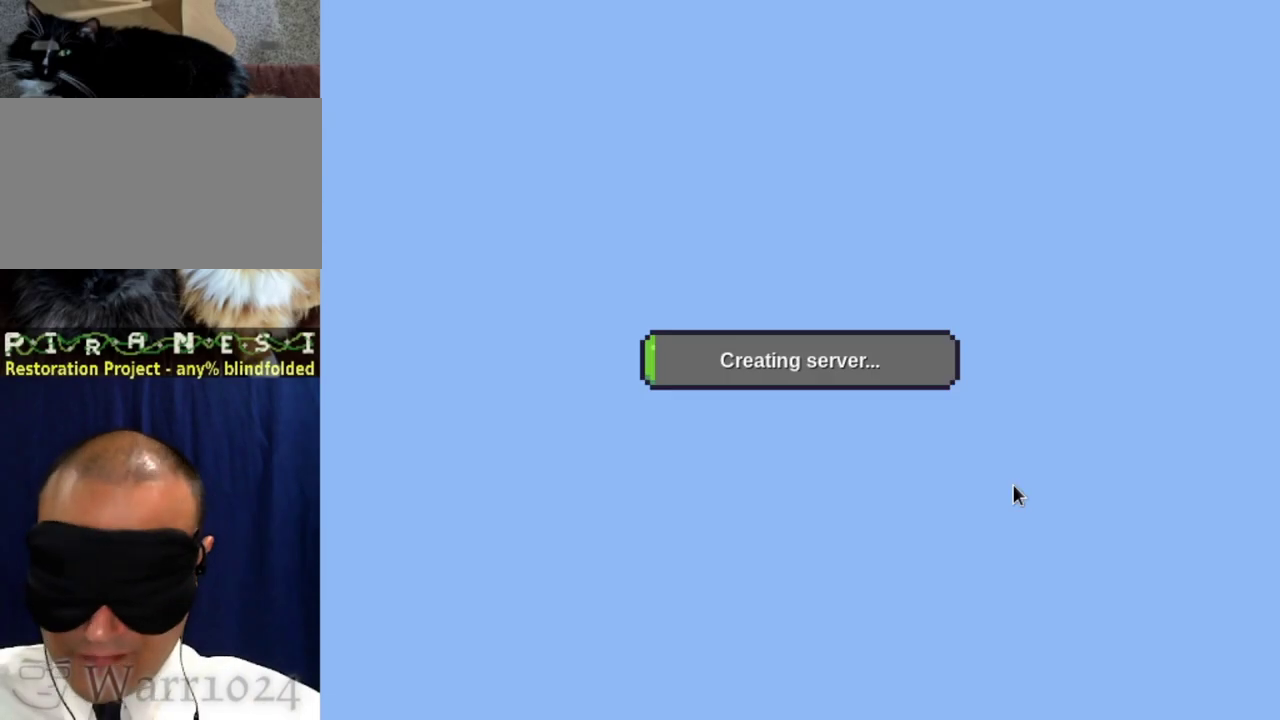
{"buttons": [], "right_stick": "center", "events": []}
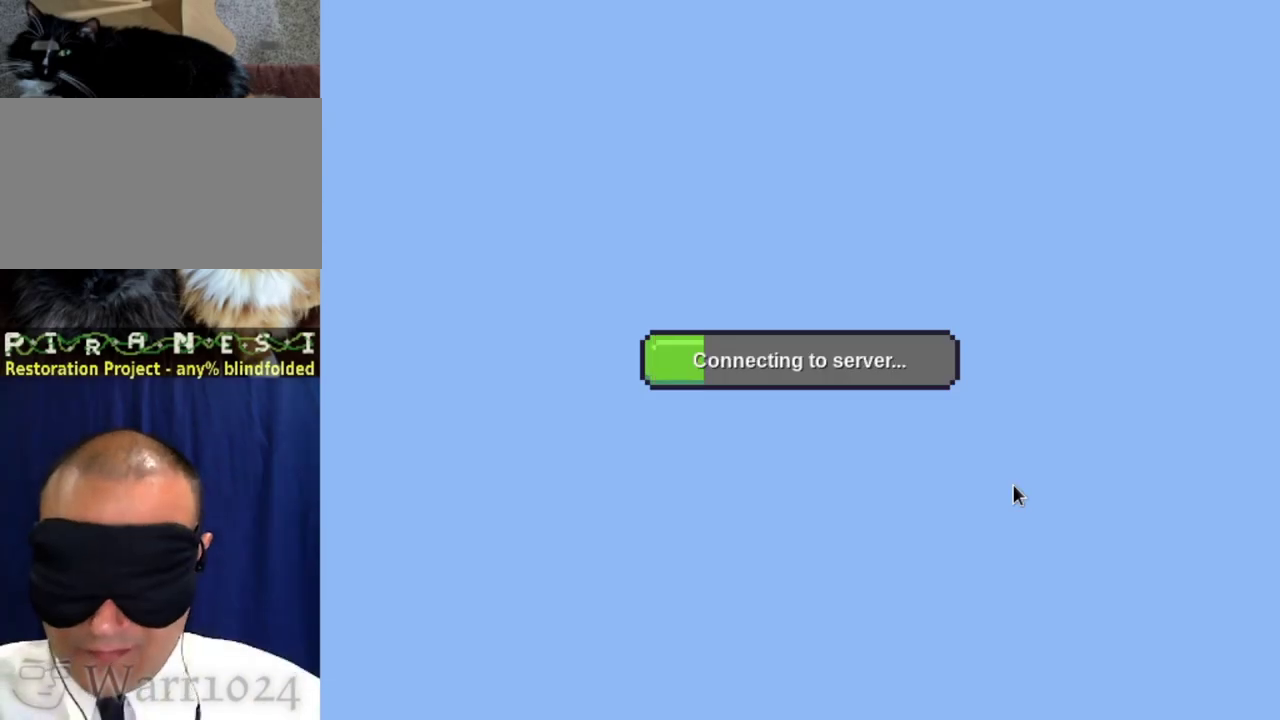
{"buttons": [], "right_stick": "center", "events": []}
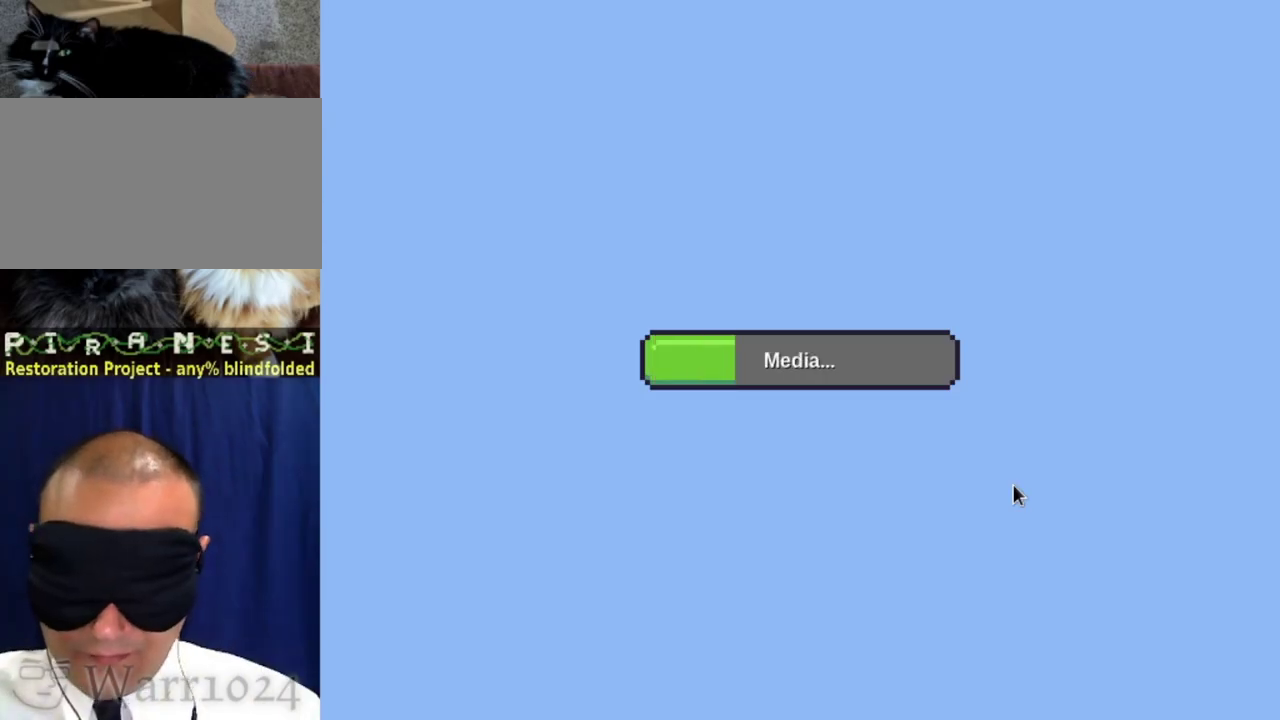
{"buttons": [], "right_stick": "center", "events": []}
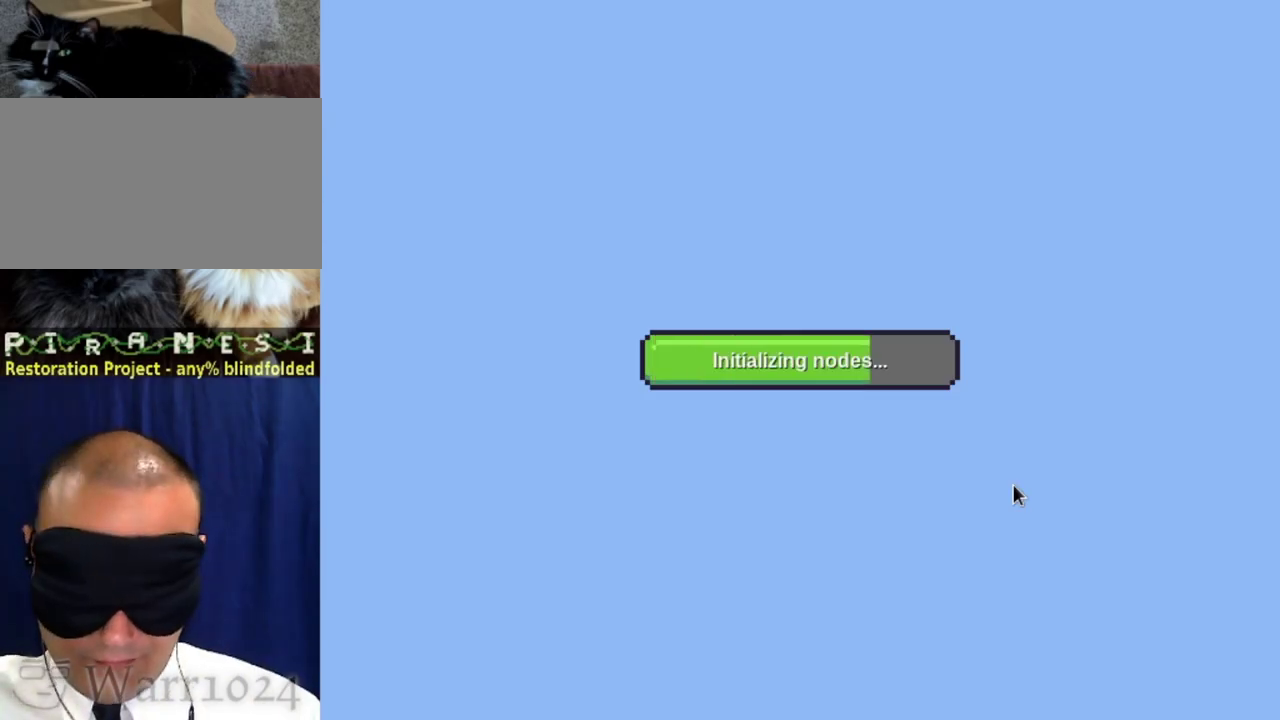
{"buttons": [], "right_stick": "center", "events": []}
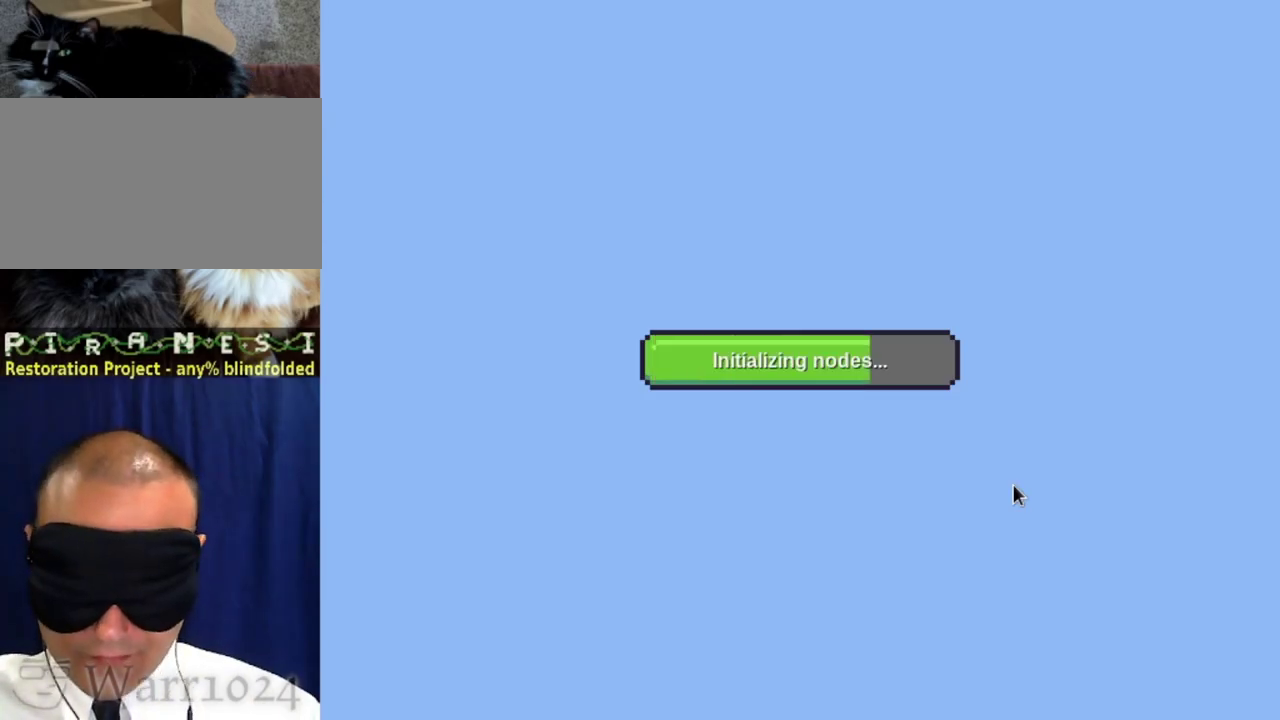
{"buttons": [], "right_stick": "center", "events": []}
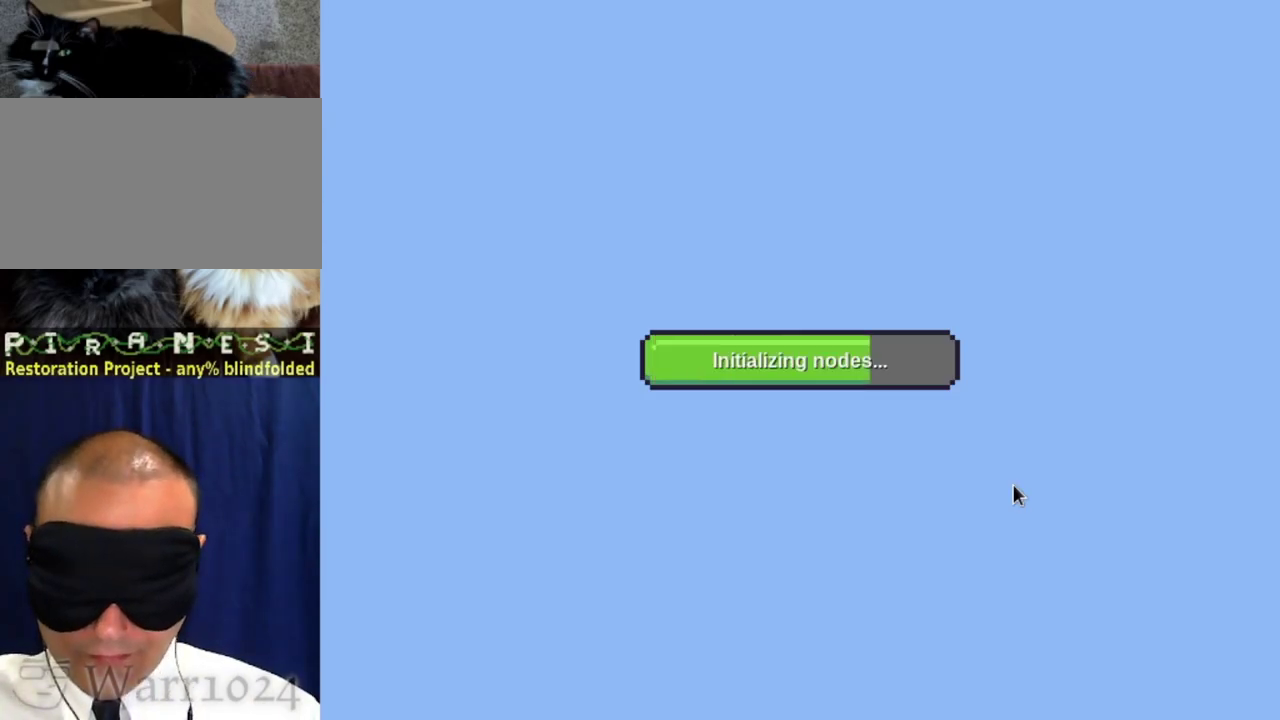
{"buttons": [], "right_stick": "center", "events": []}
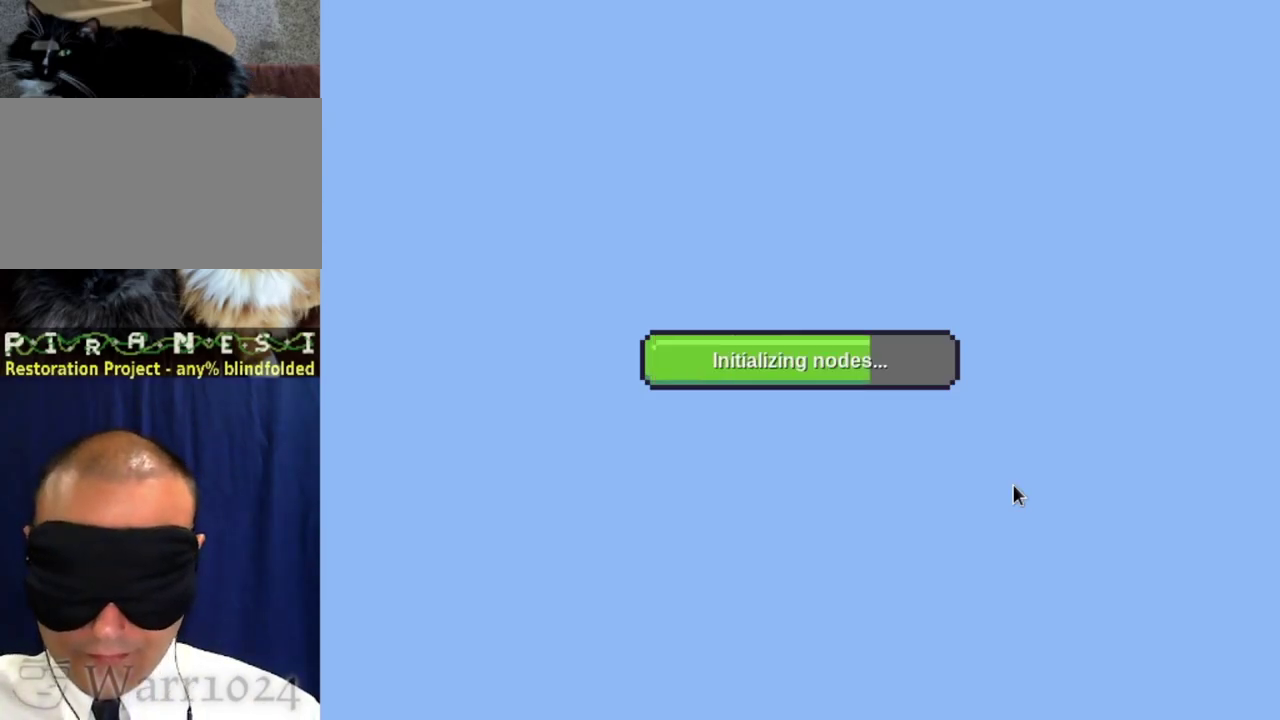
{"buttons": ["DPAD_UP"], "right_stick": "center", "events": [[167, "DPAD_UP", "down"]]}
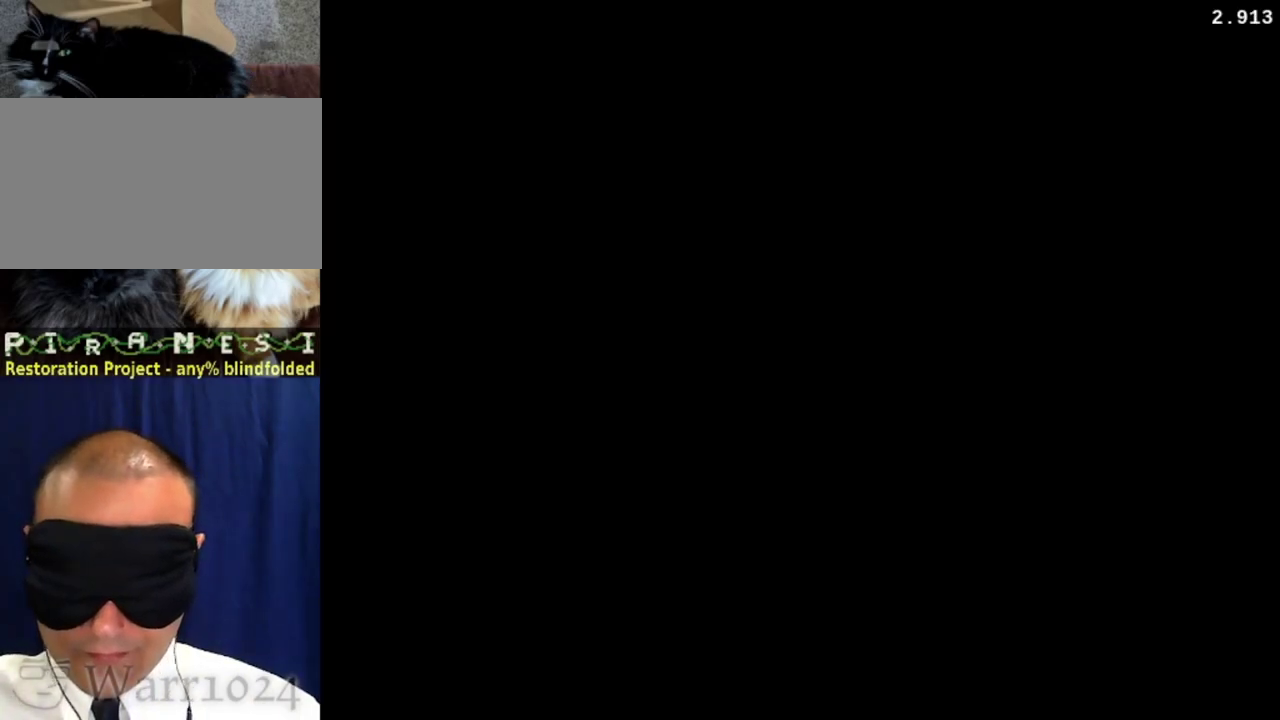
{"buttons": ["DPAD_UP"], "right_stick": "center", "events": []}
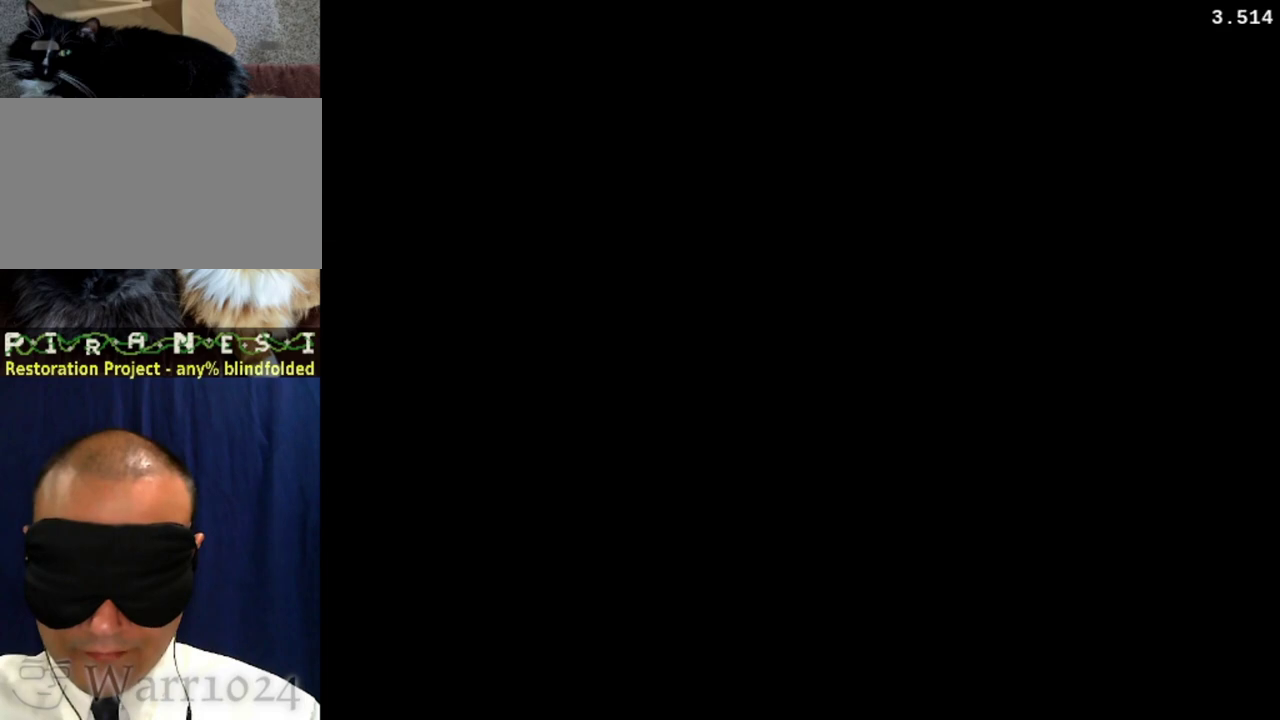
{"buttons": ["DPAD_UP"], "right_stick": "center", "events": []}
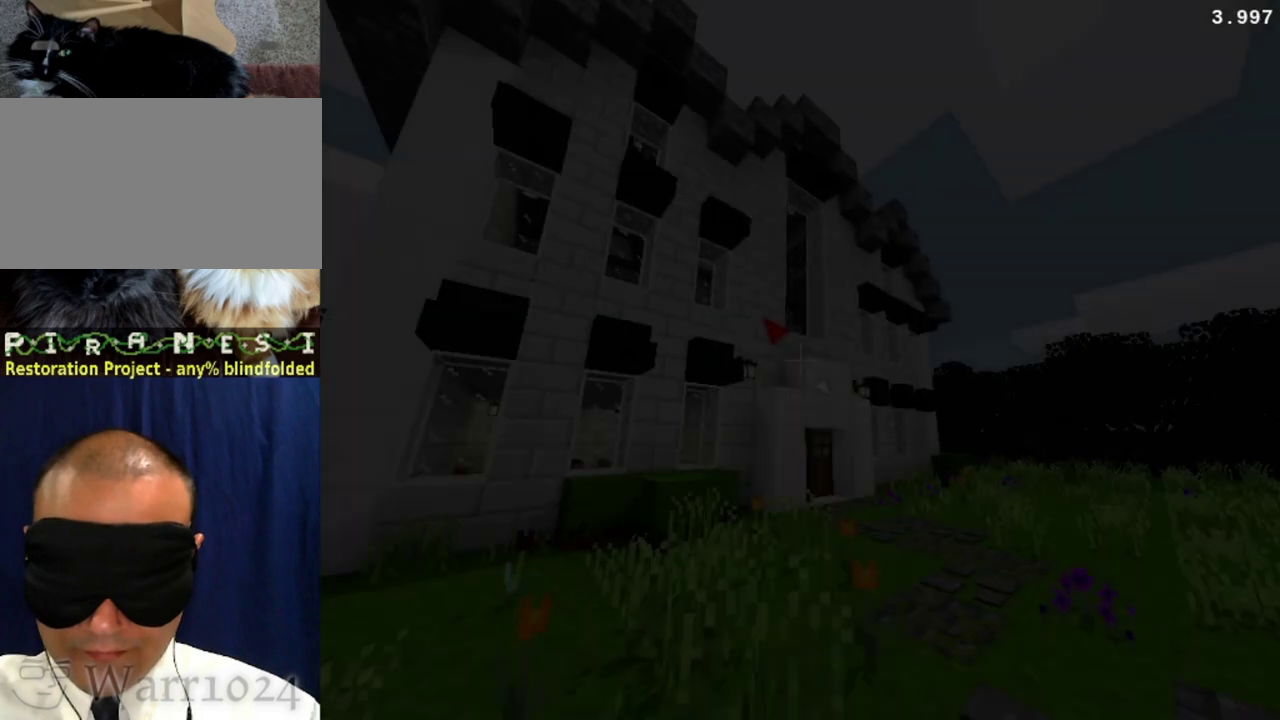
{"buttons": ["DPAD_UP"], "right_stick": "center", "events": []}
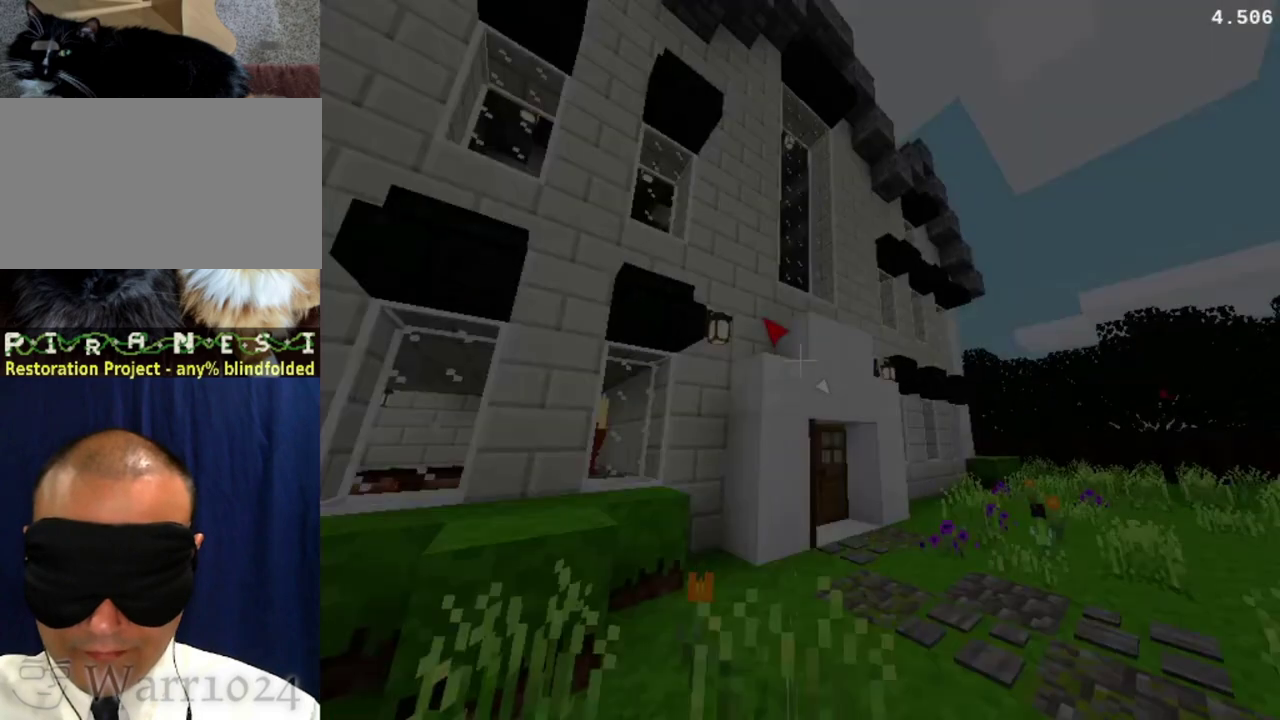
{"buttons": ["DPAD_UP"], "right_stick": "center", "events": []}
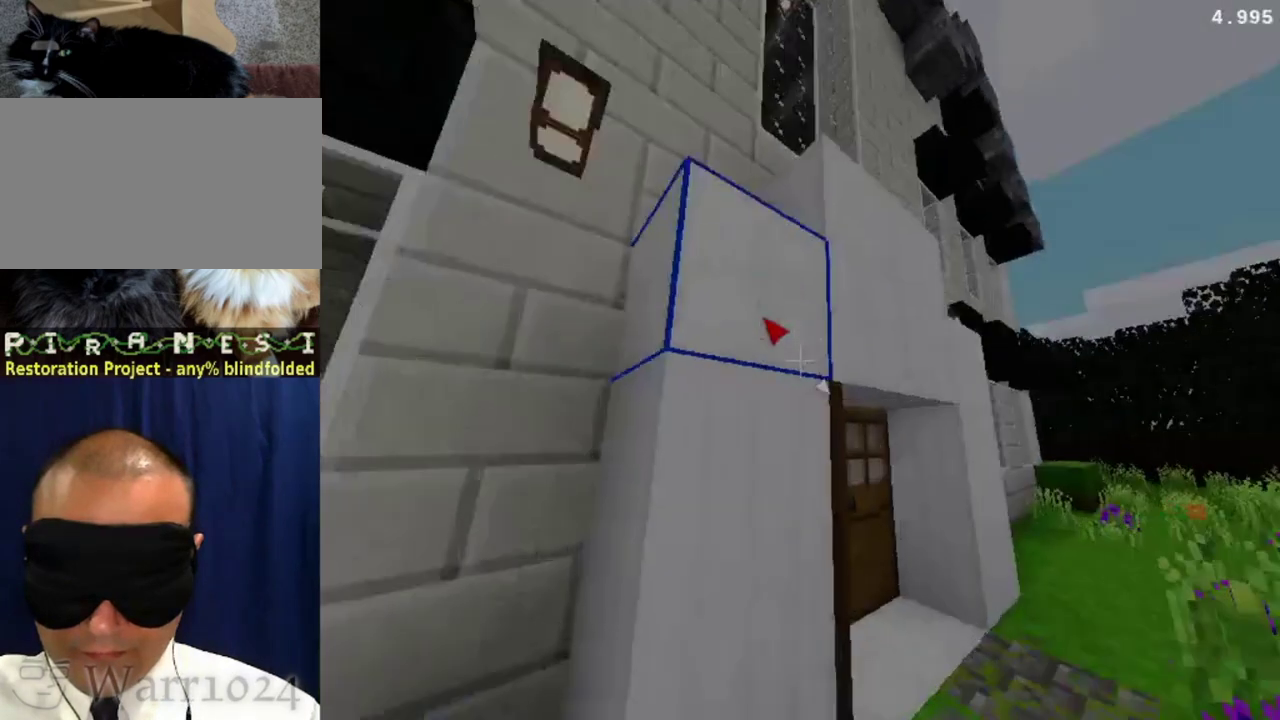
{"buttons": ["DPAD_UP"], "right_stick": "center", "events": []}
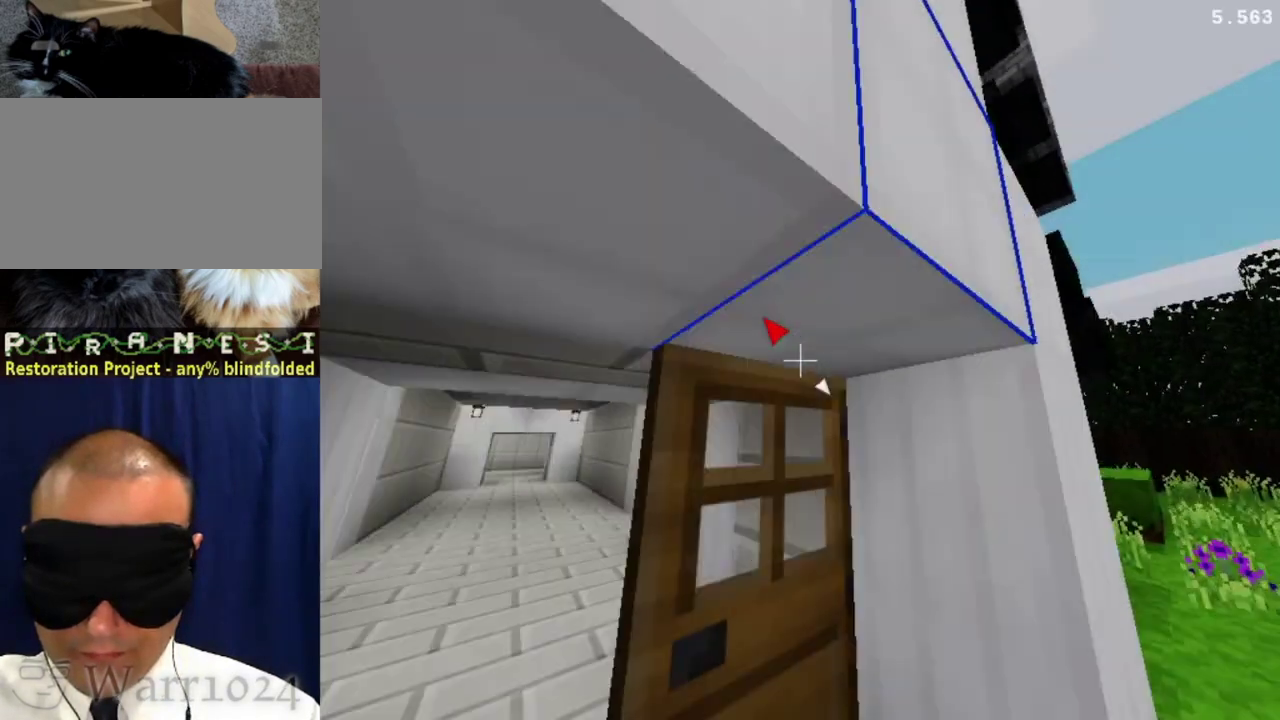
{"buttons": ["DPAD_UP"], "right_stick": "center", "events": []}
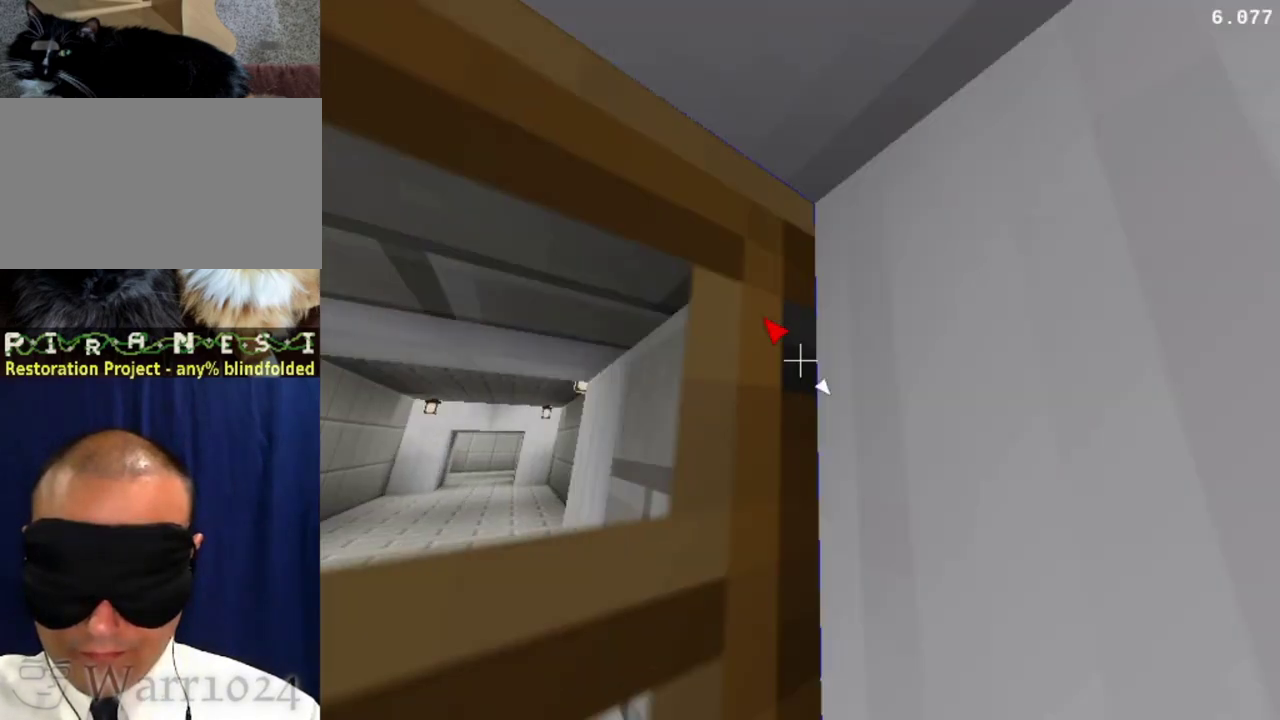
{"buttons": [], "right_stick": "center", "events": [[333, "DPAD_UP", "up"]]}
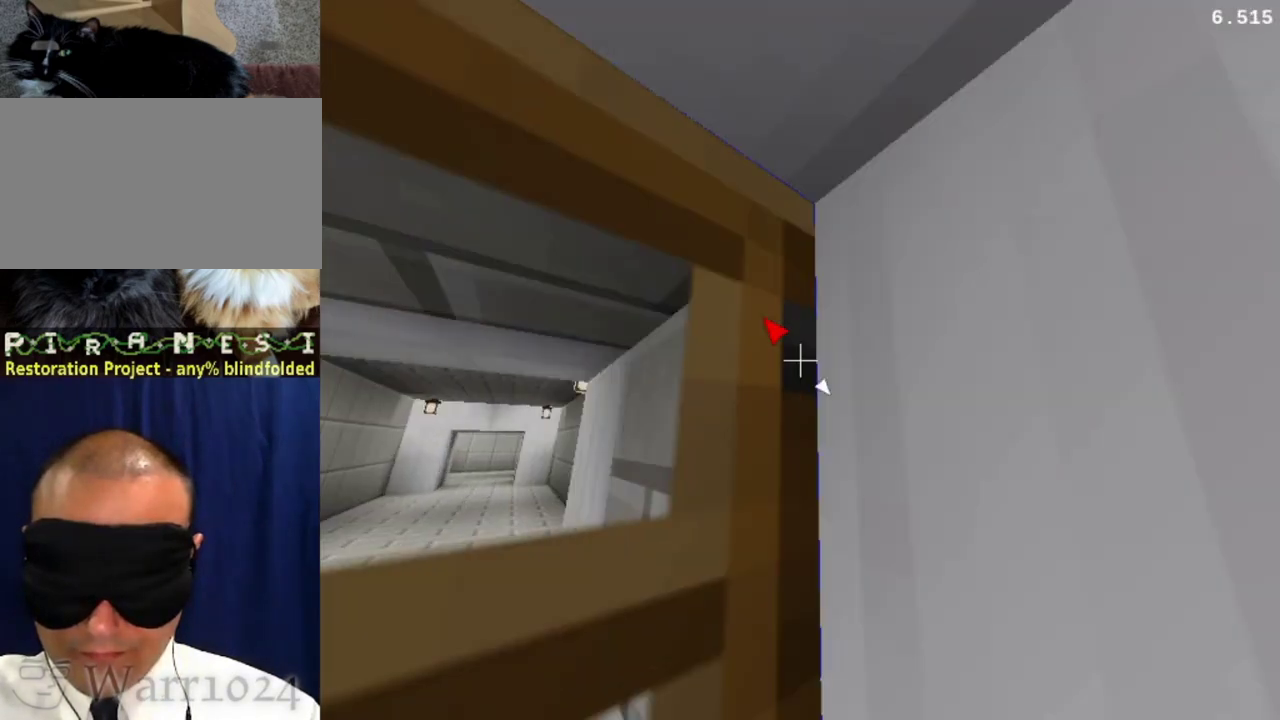
{"buttons": [], "right_stick": "center", "events": [[33, "L1", "down"], [67, "L2", "down"], [300, "L1", "up"], [300, "L2", "up"]]}
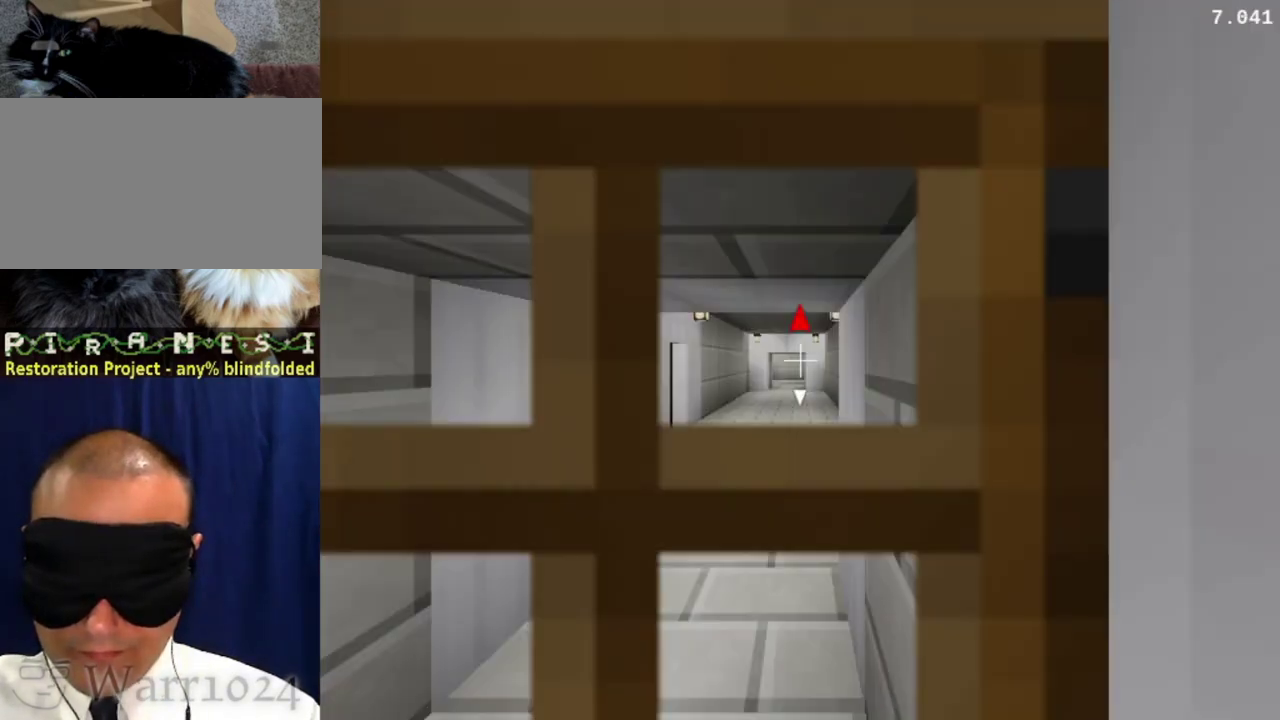
{"buttons": [], "right_stick": "center", "events": []}
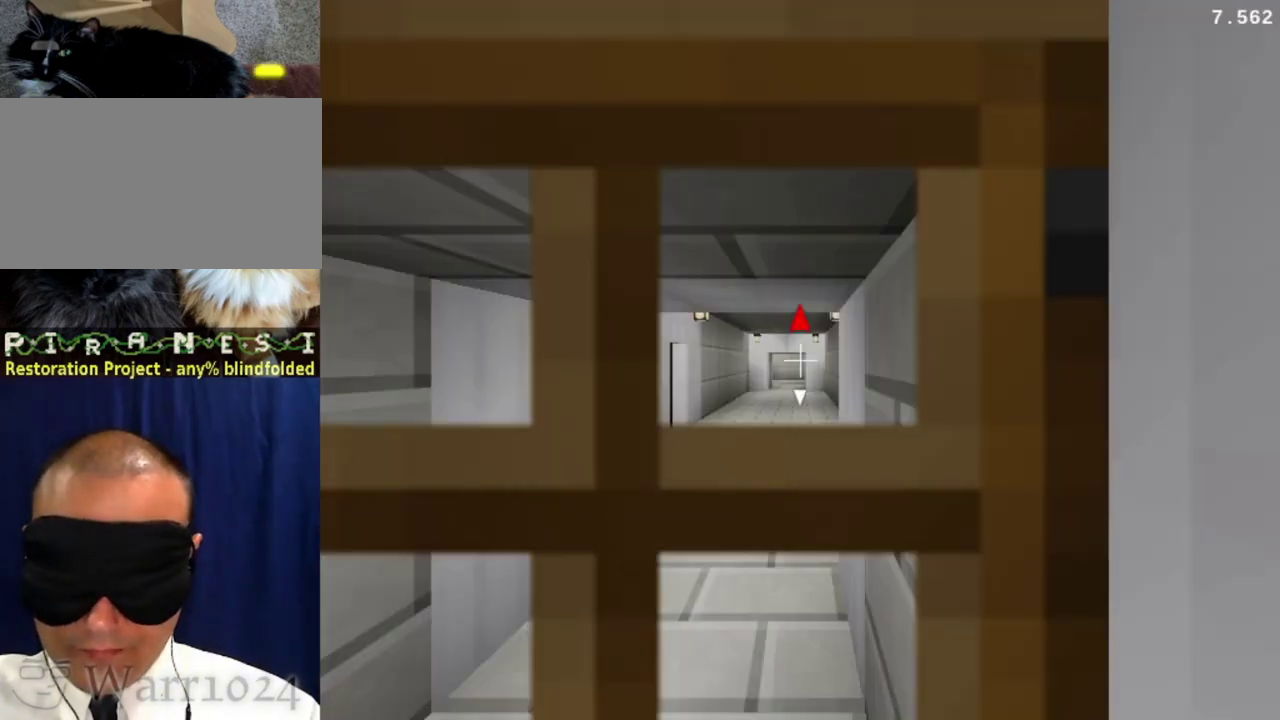
{"buttons": ["DPAD_UP"], "right_stick": "center", "events": [[333, "DPAD_UP", "down"]]}
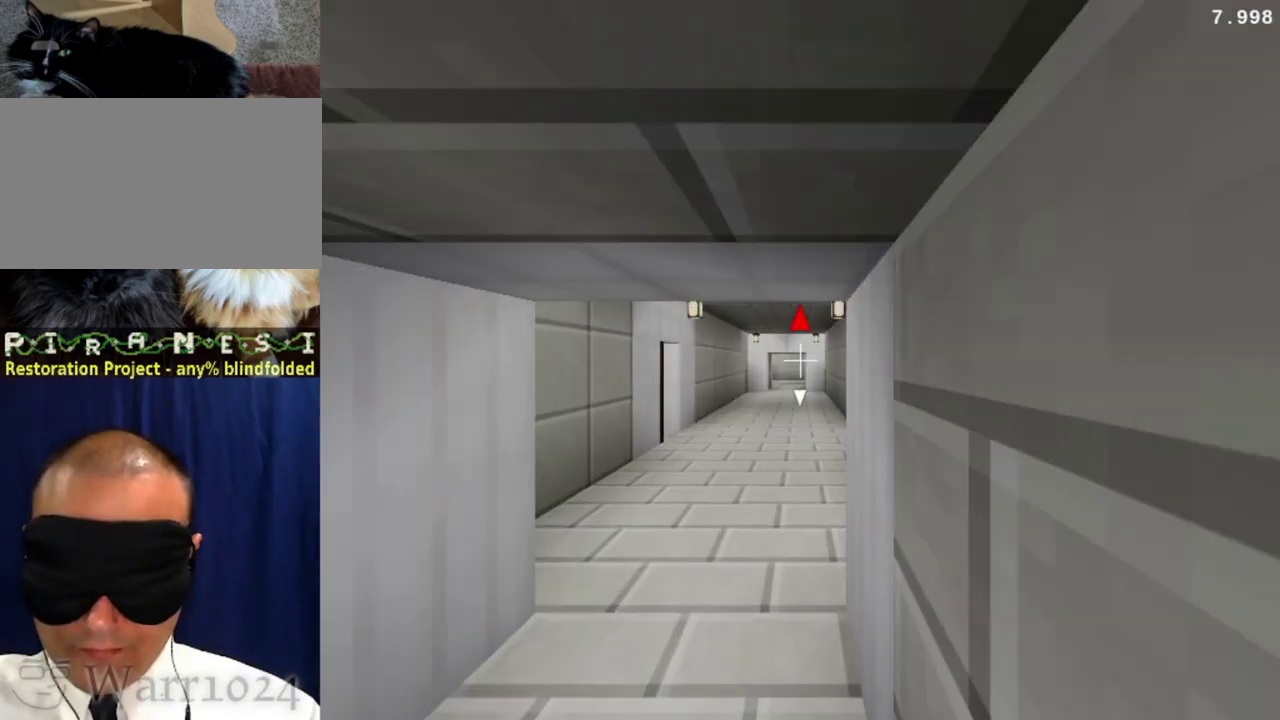
{"buttons": ["DPAD_UP"], "right_stick": "center", "events": []}
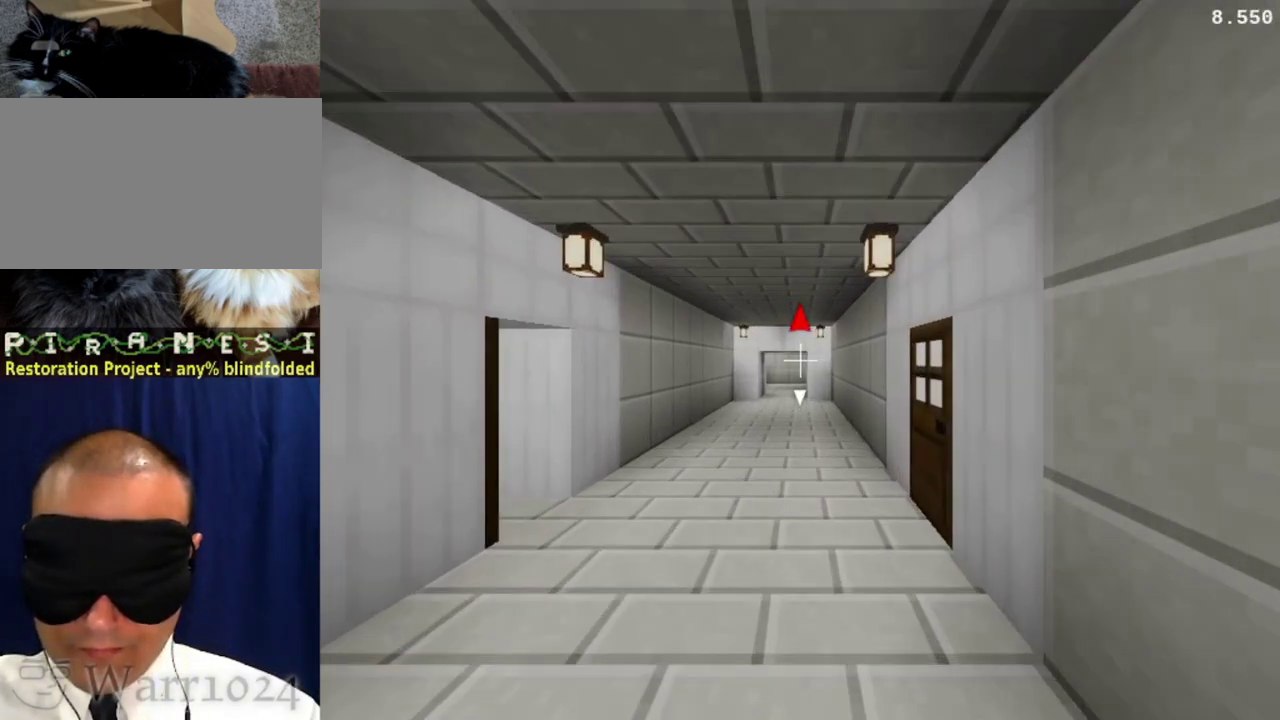
{"buttons": ["DPAD_UP"], "right_stick": "center", "events": []}
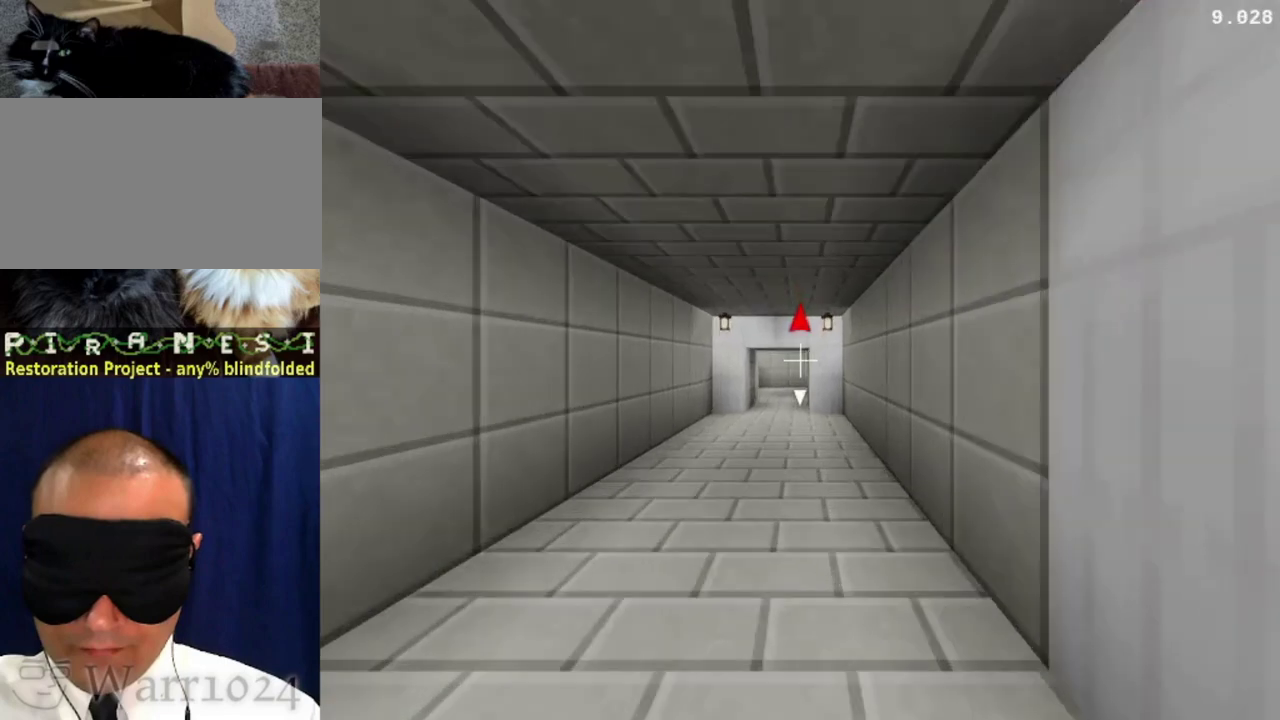
{"buttons": ["DPAD_UP"], "right_stick": "center", "events": []}
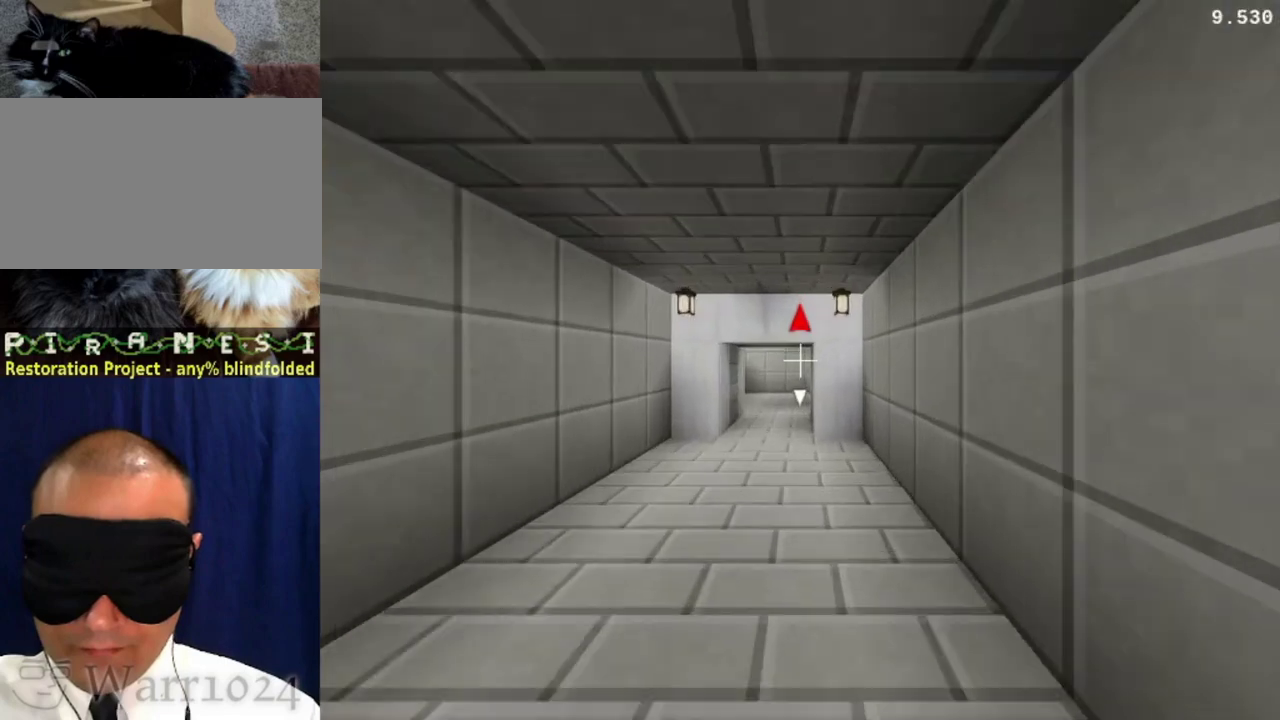
{"buttons": ["DPAD_UP"], "right_stick": "center", "events": []}
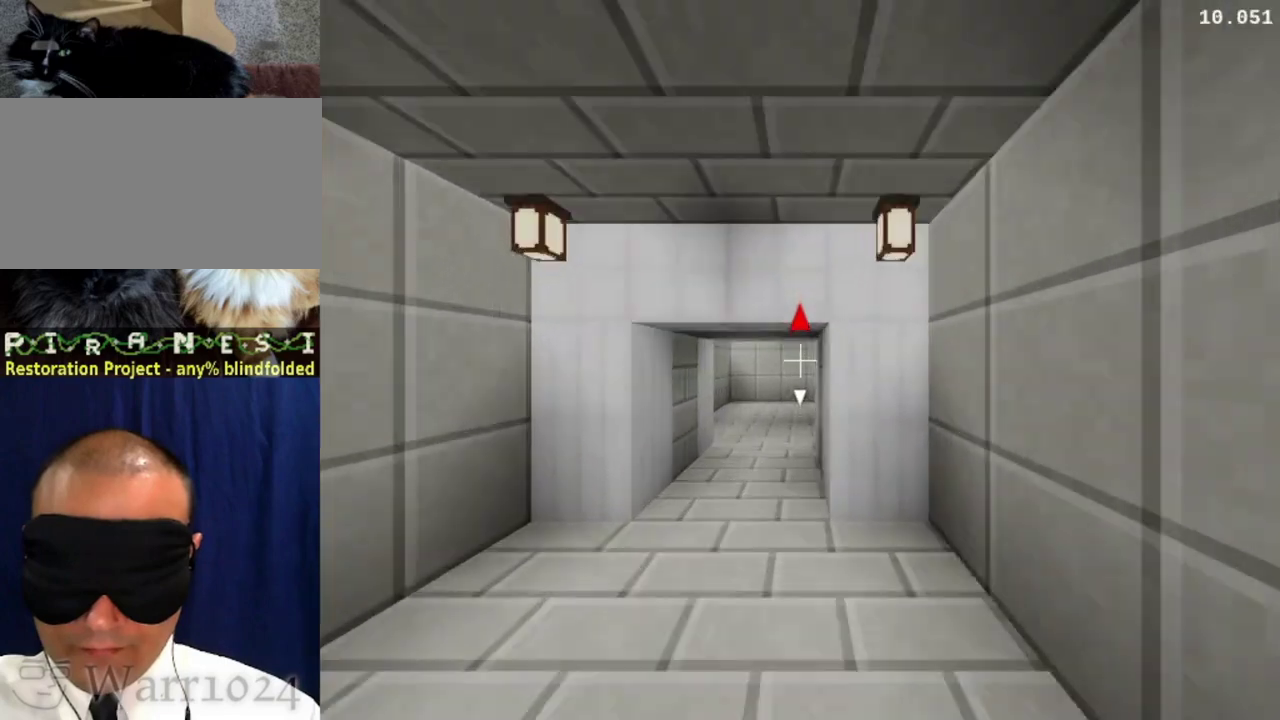
{"buttons": ["DPAD_UP"], "right_stick": "center", "events": []}
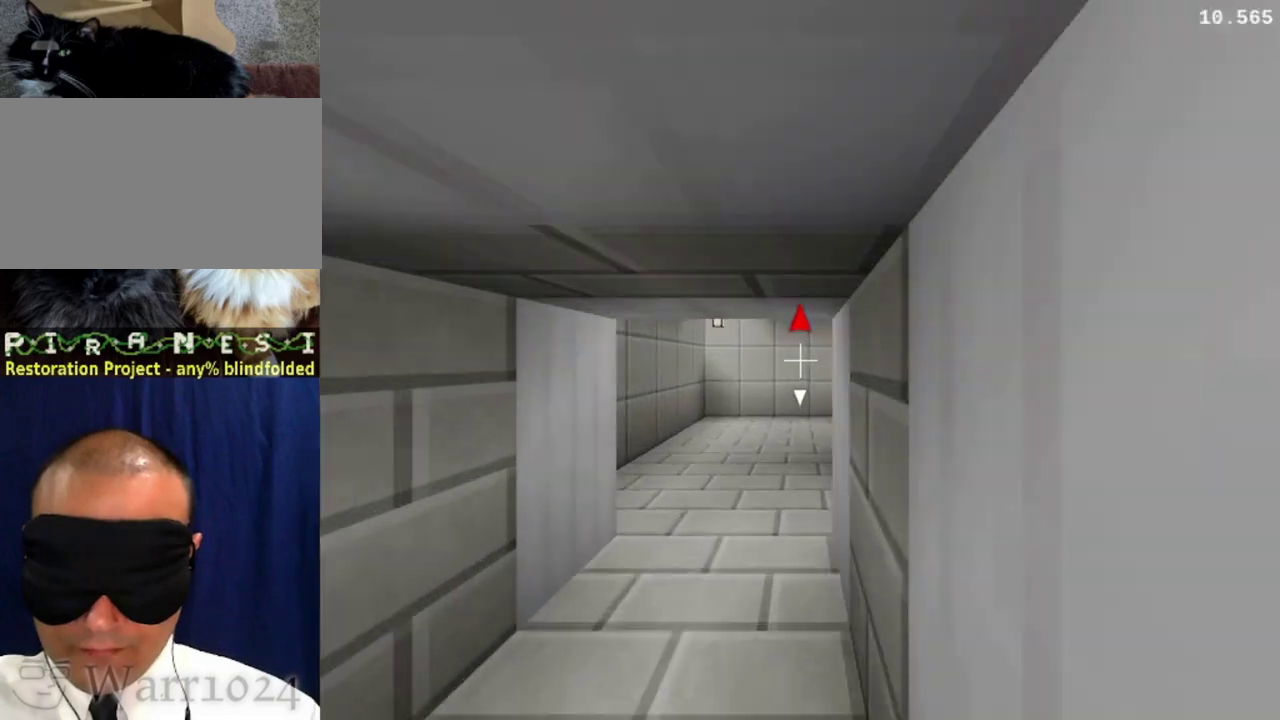
{"buttons": ["DPAD_UP"], "right_stick": "center", "events": []}
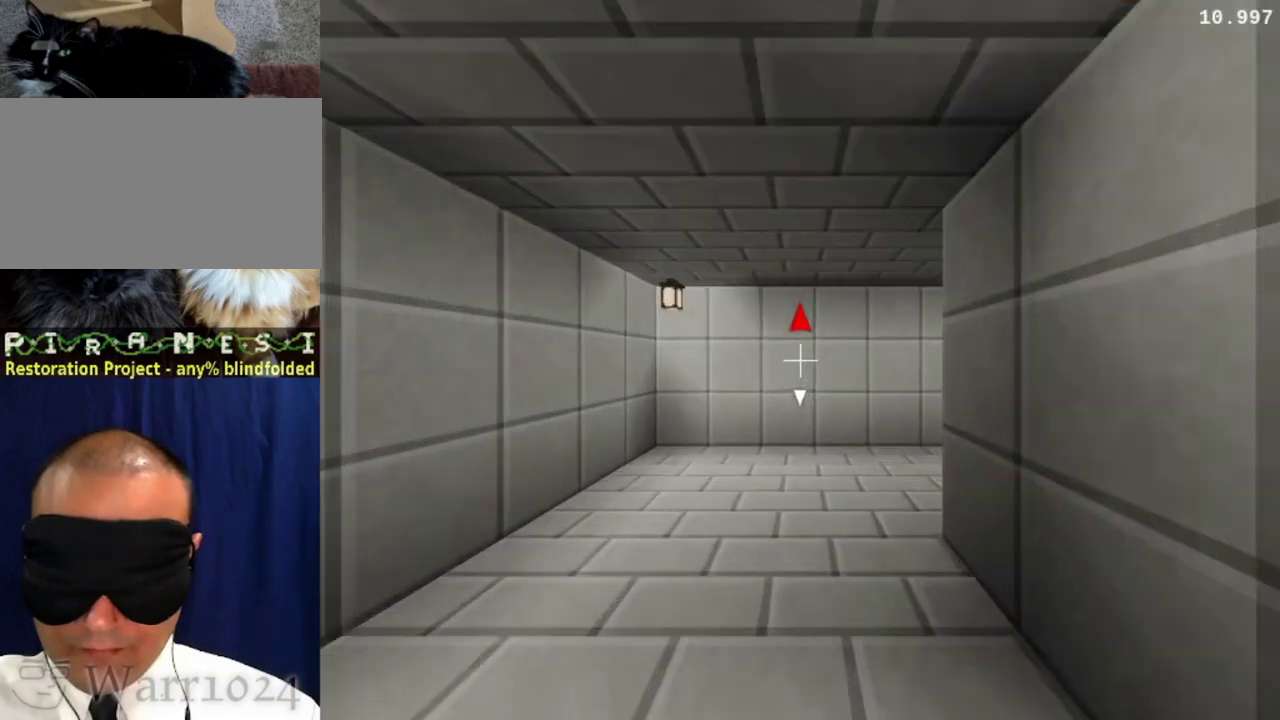
{"buttons": ["DPAD_UP"], "right_stick": "center", "events": []}
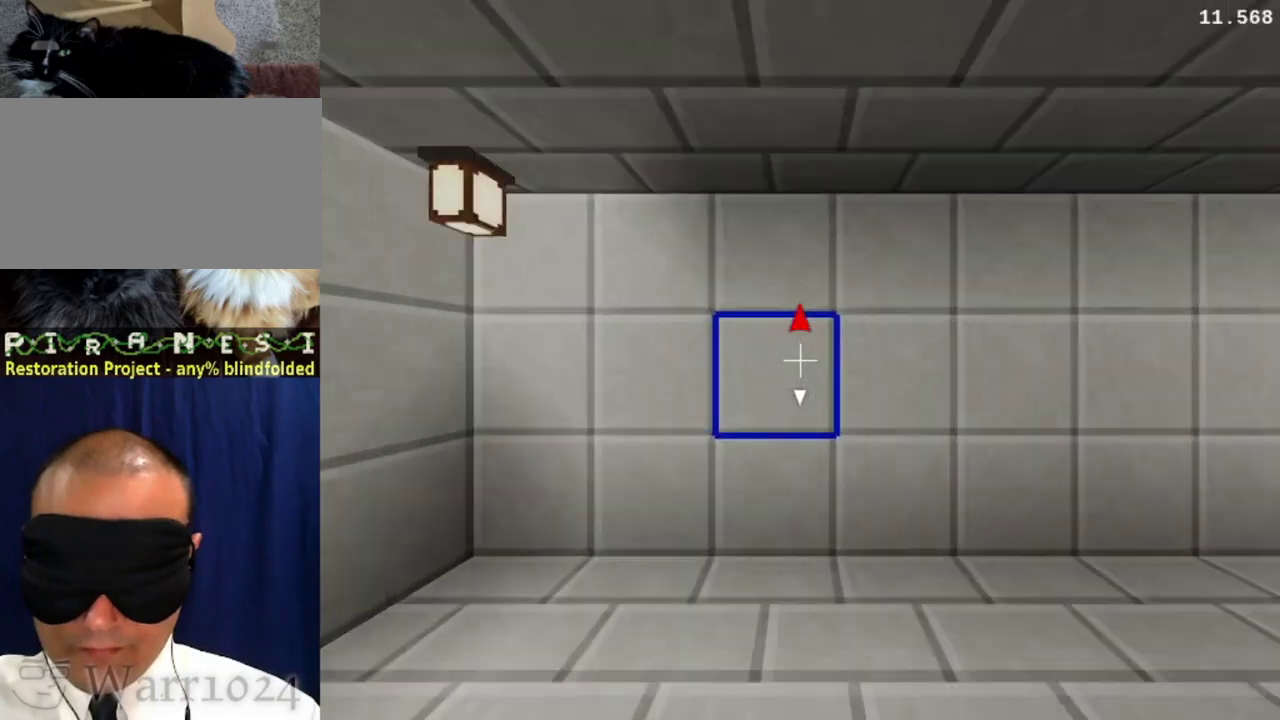
{"buttons": ["DPAD_UP"], "right_stick": "center", "events": []}